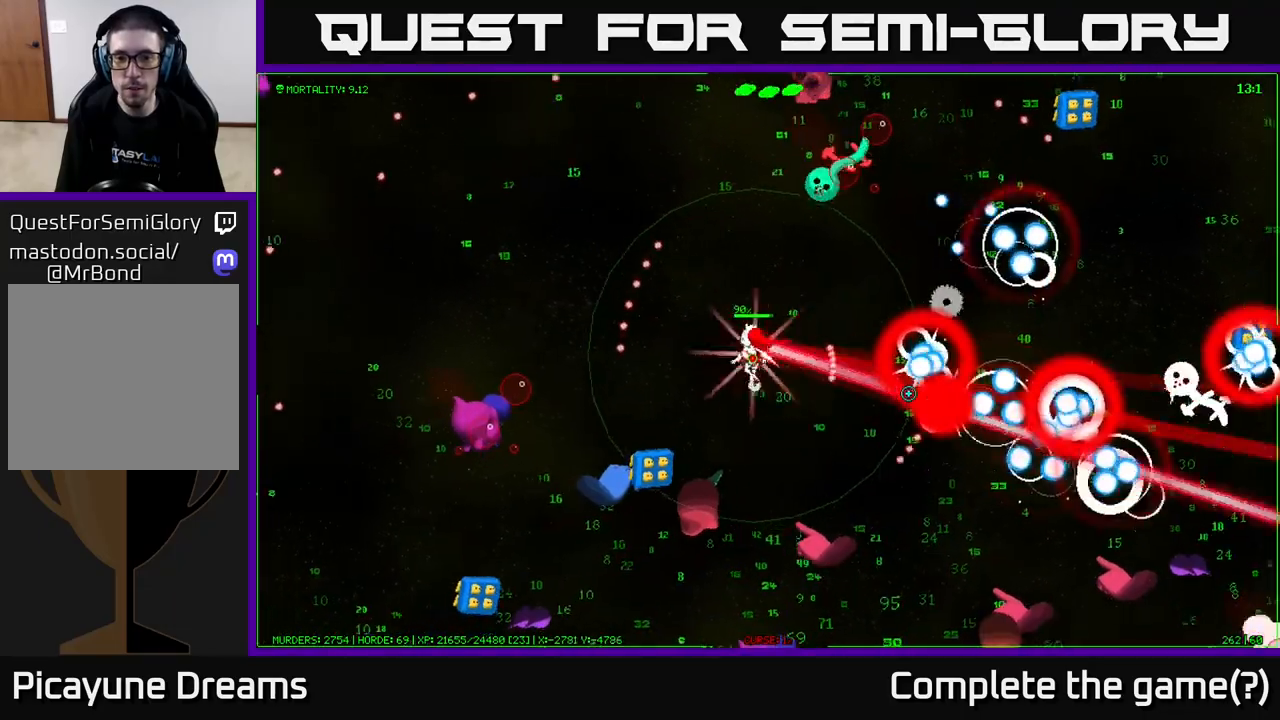
Gameplay with a controller (Xbox layout); each line is a JSON object with the inputs held at the frame after it. "events" lists button and stick changes between this image and that frame as [ms after this image, input, new state], when the widget could be followed in between.
{"buttons": [], "left_stick": "up-left", "right_stick": "up-right", "events": [[333, "right_stick", "up-right"]]}
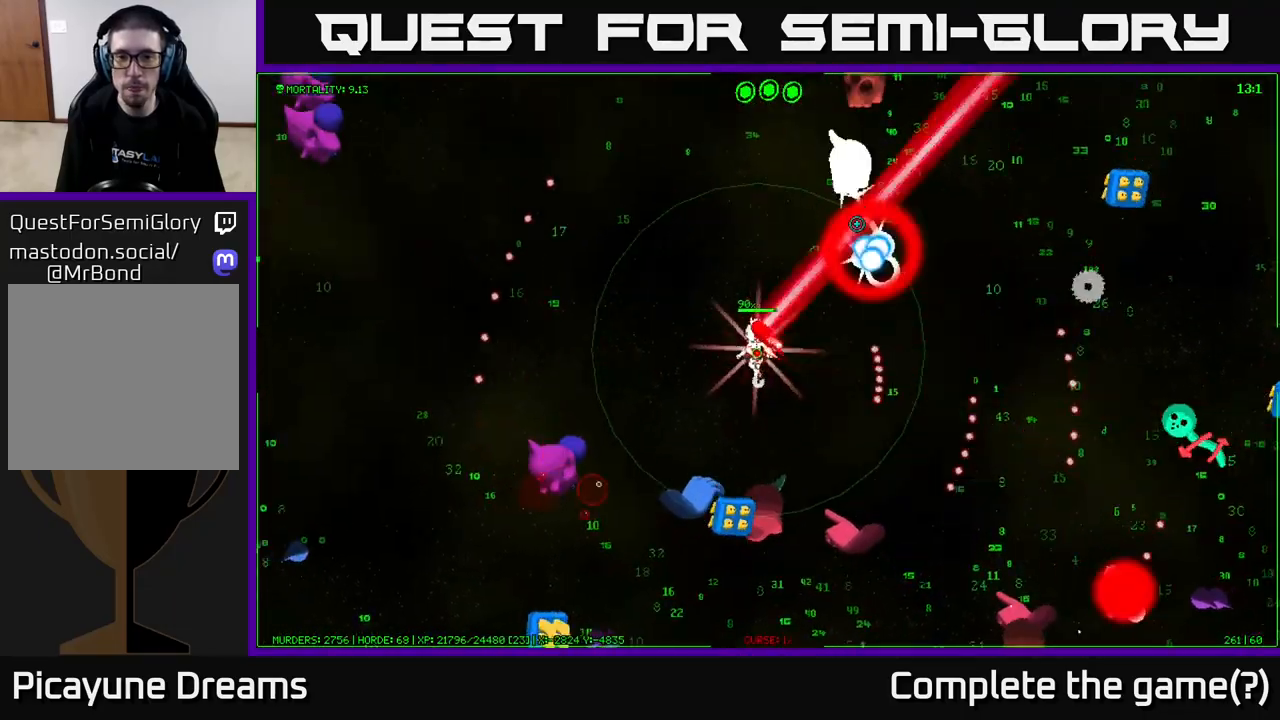
{"buttons": [], "left_stick": "up-left", "right_stick": "up-right", "events": []}
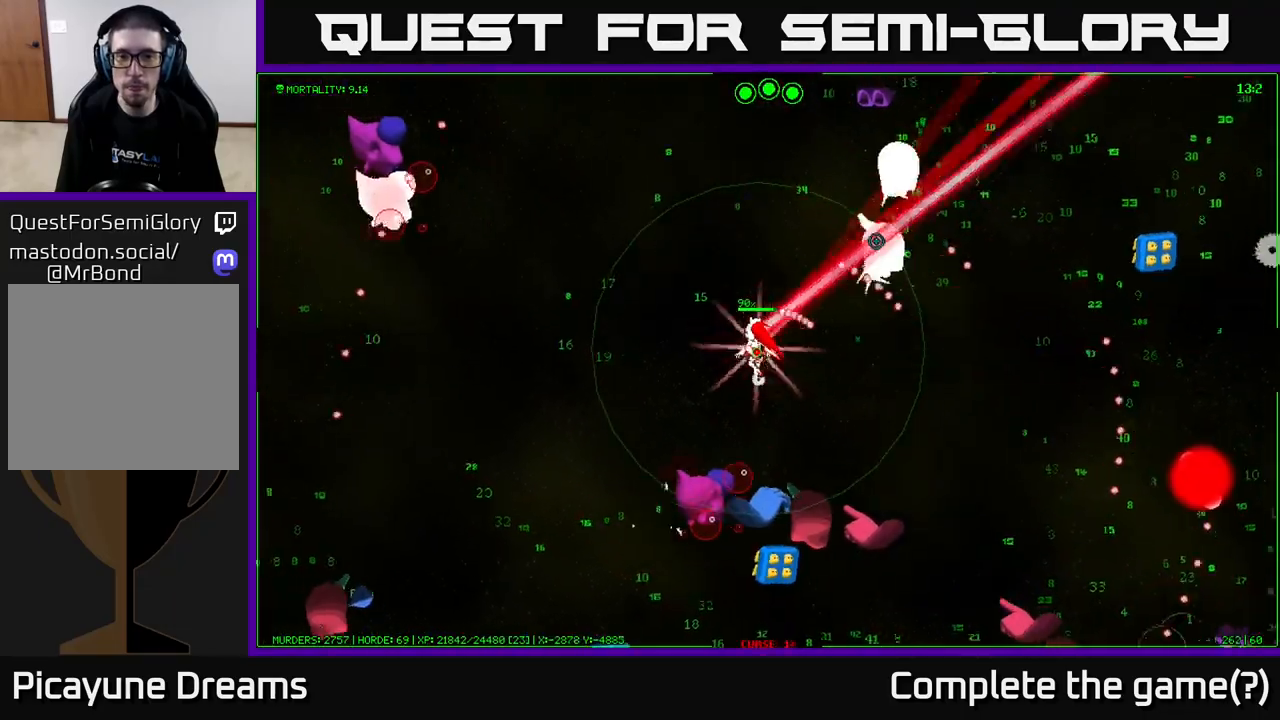
{"buttons": [], "left_stick": "down-left", "right_stick": "down-right", "events": [[67, "right_stick", "down-right"], [217, "left_stick", "left"], [317, "left_stick", "down-left"]]}
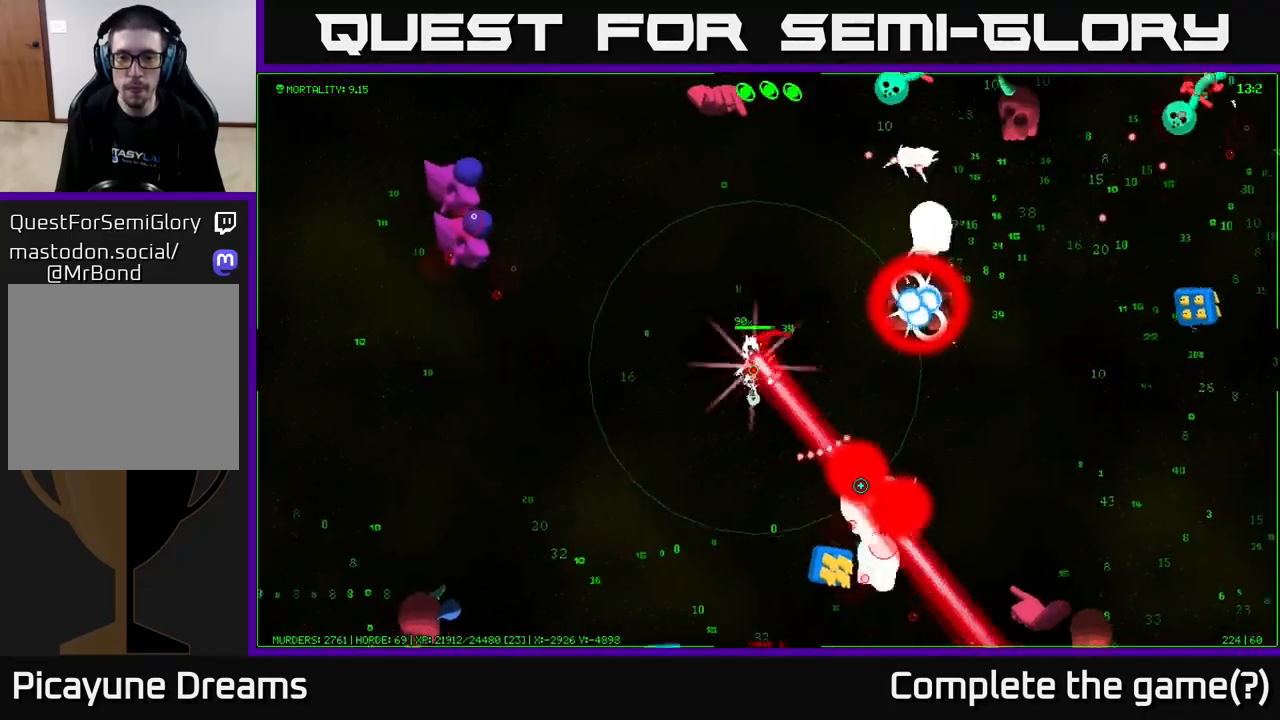
{"buttons": [], "left_stick": "down-left", "right_stick": "down-right", "events": []}
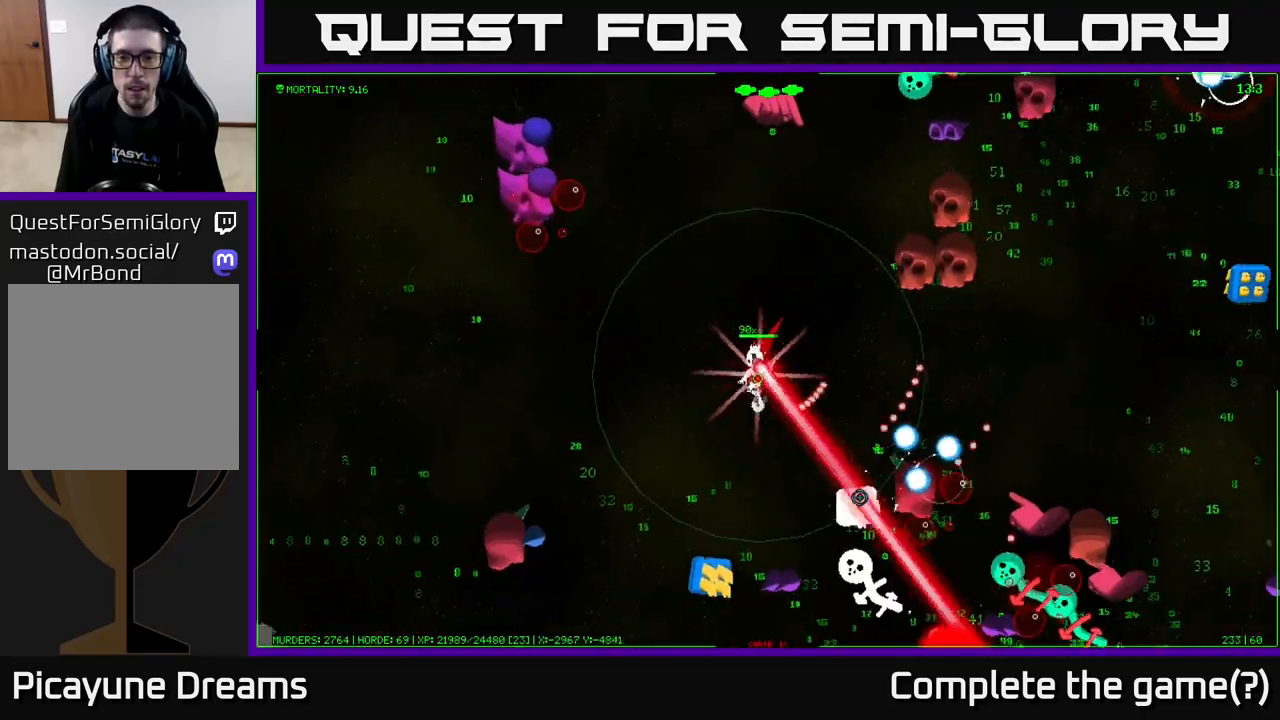
{"buttons": [], "left_stick": "down-left", "right_stick": "down", "events": [[50, "right_stick", "down"]]}
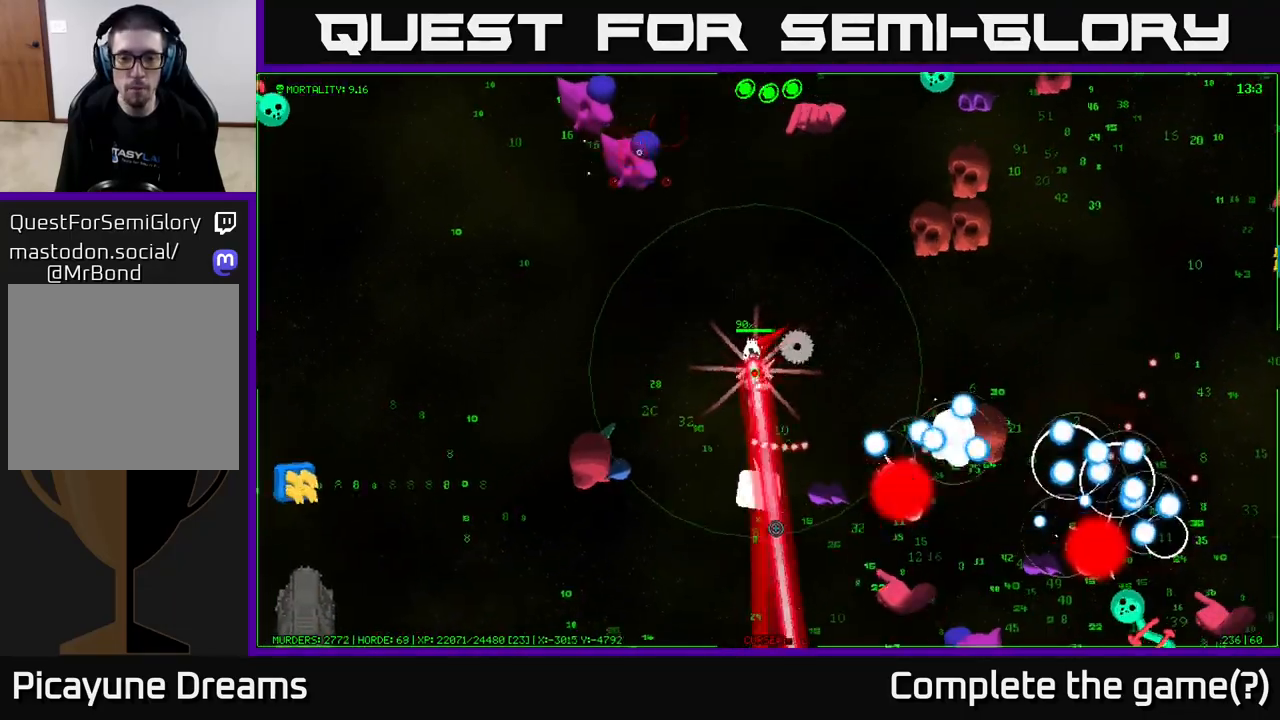
{"buttons": [], "left_stick": "up-right", "right_stick": "down-right", "events": [[67, "right_stick", "down-right"], [217, "left_stick", "up-left"], [417, "left_stick", "up-right"]]}
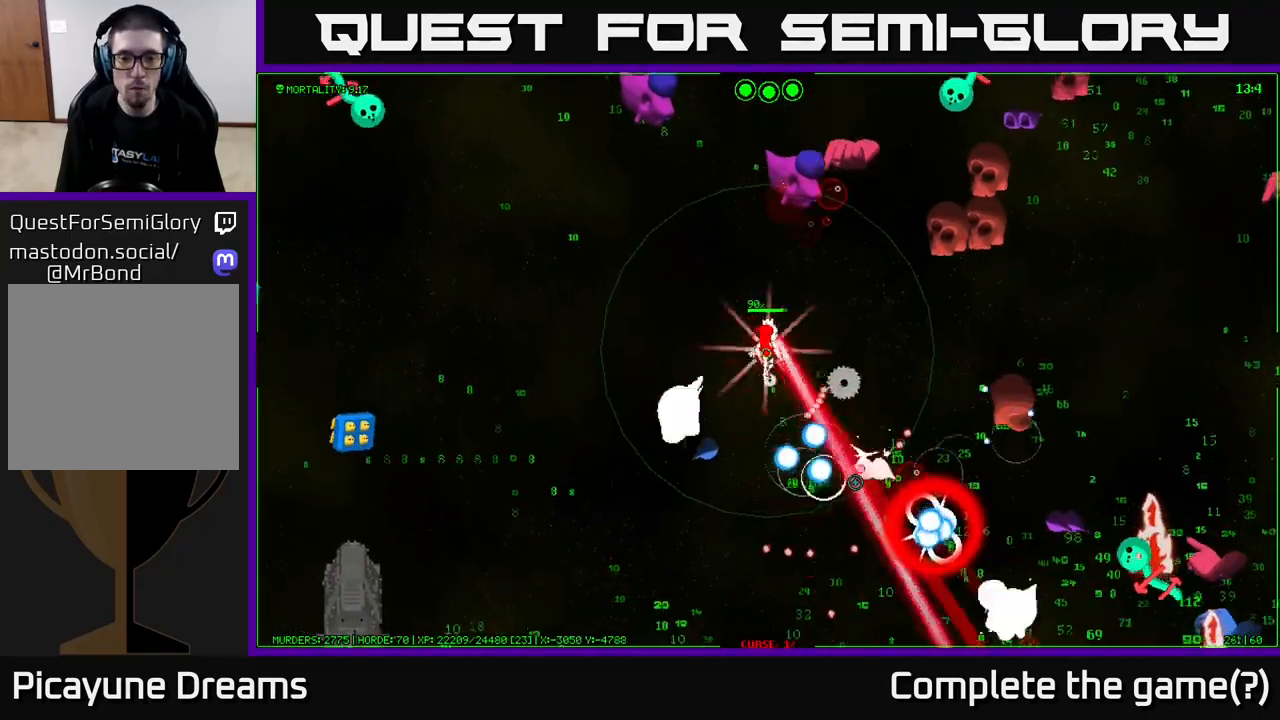
{"buttons": [], "left_stick": "down", "right_stick": "left", "events": [[17, "left_stick", "right"], [50, "right_stick", "down"], [117, "left_stick", "down-right"], [250, "right_stick", "left"], [267, "left_stick", "down"]]}
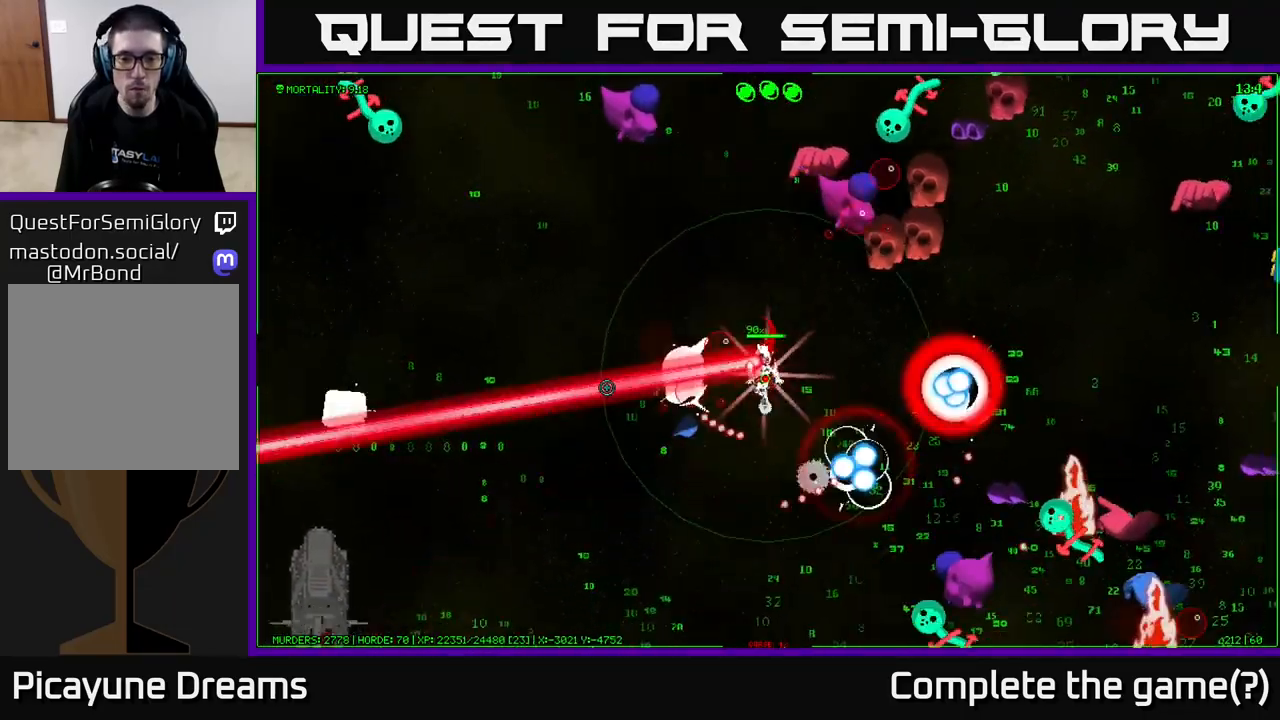
{"buttons": [], "left_stick": "down", "right_stick": "down-right", "events": [[133, "right_stick", "up"], [183, "right_stick", "right"], [500, "right_stick", "down-right"]]}
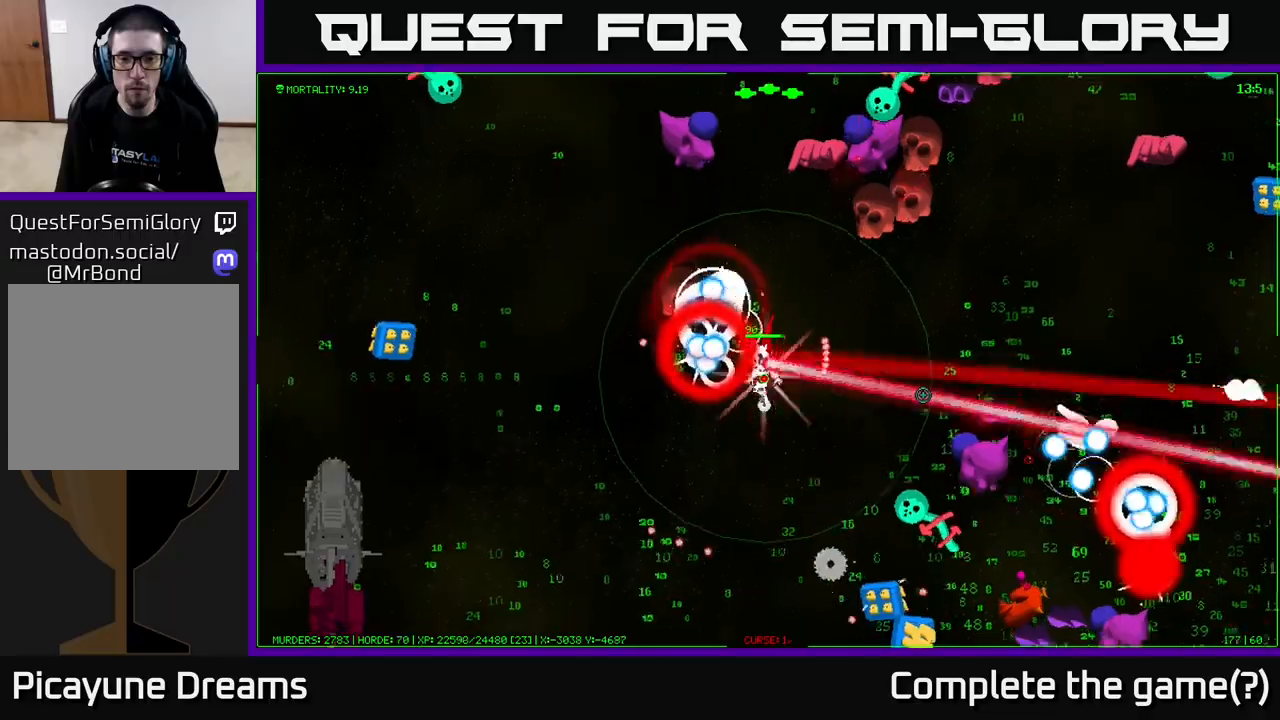
{"buttons": [], "left_stick": "down", "right_stick": "down-right", "events": []}
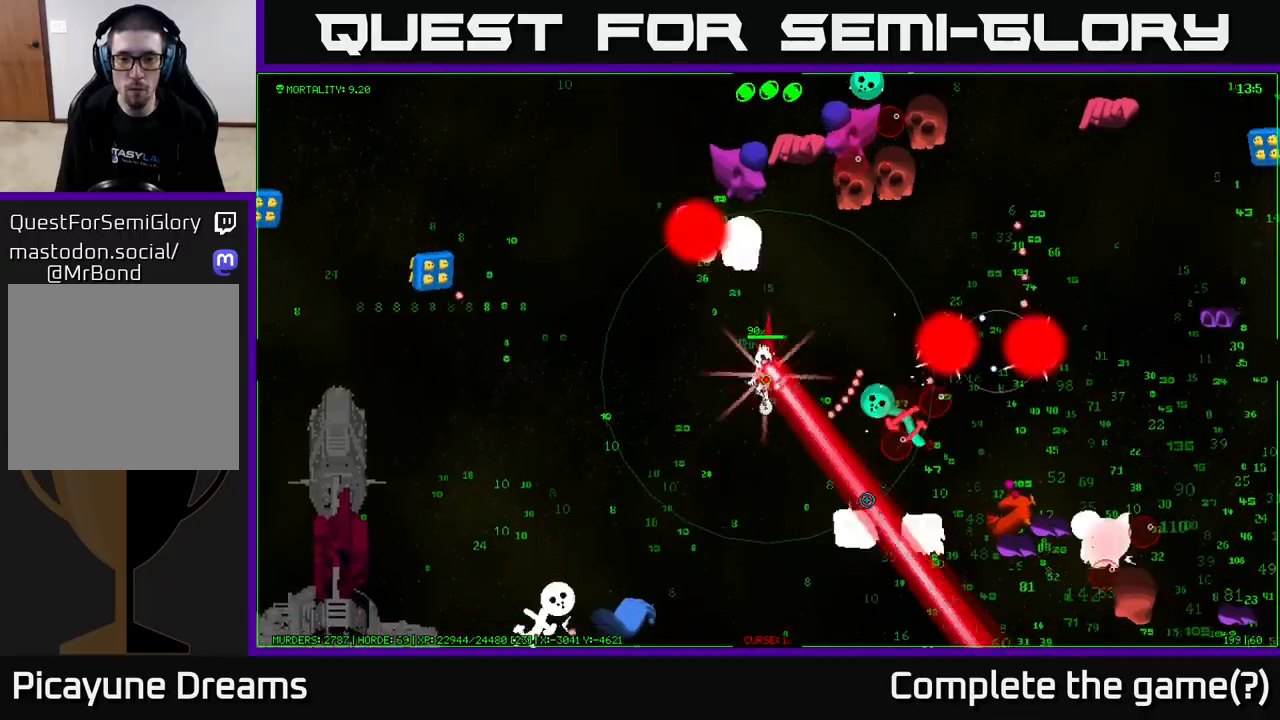
{"buttons": [], "left_stick": "down", "right_stick": "down-right", "events": []}
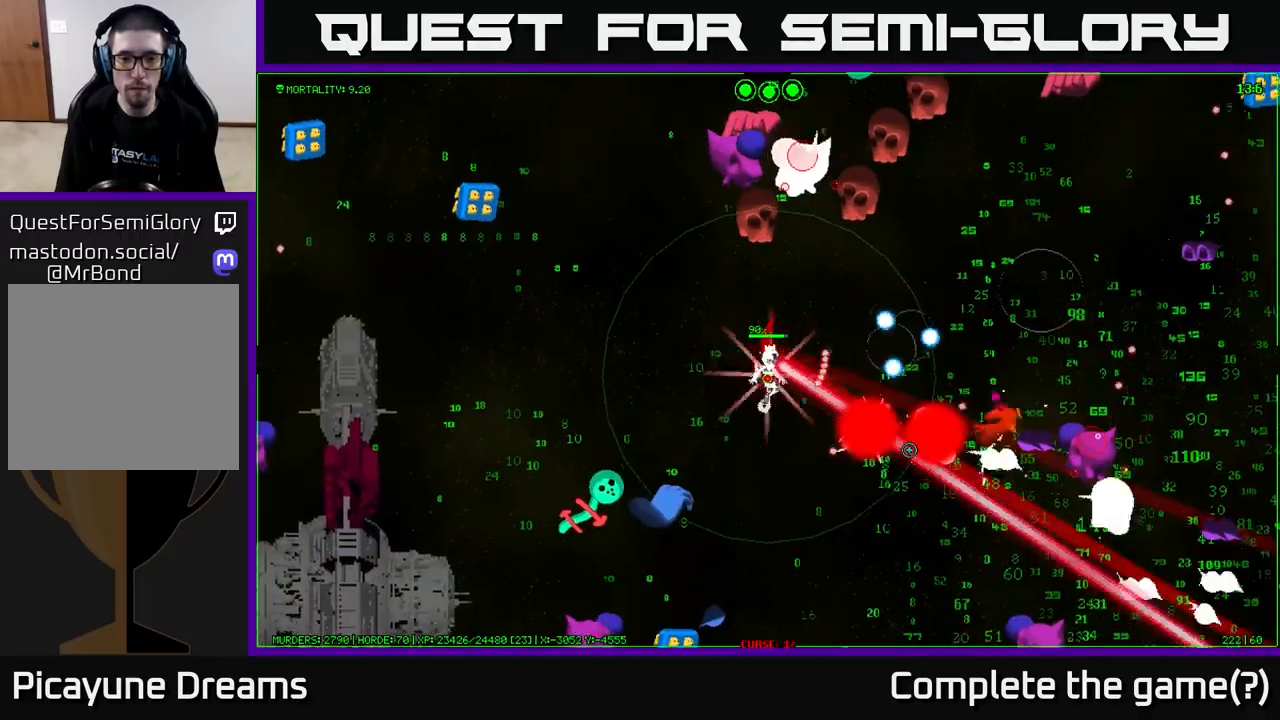
{"buttons": [], "left_stick": "down-right", "right_stick": "right", "events": [[50, "right_stick", "right"], [133, "left_stick", "down-right"], [283, "left_stick", "down"], [450, "left_stick", "down-right"]]}
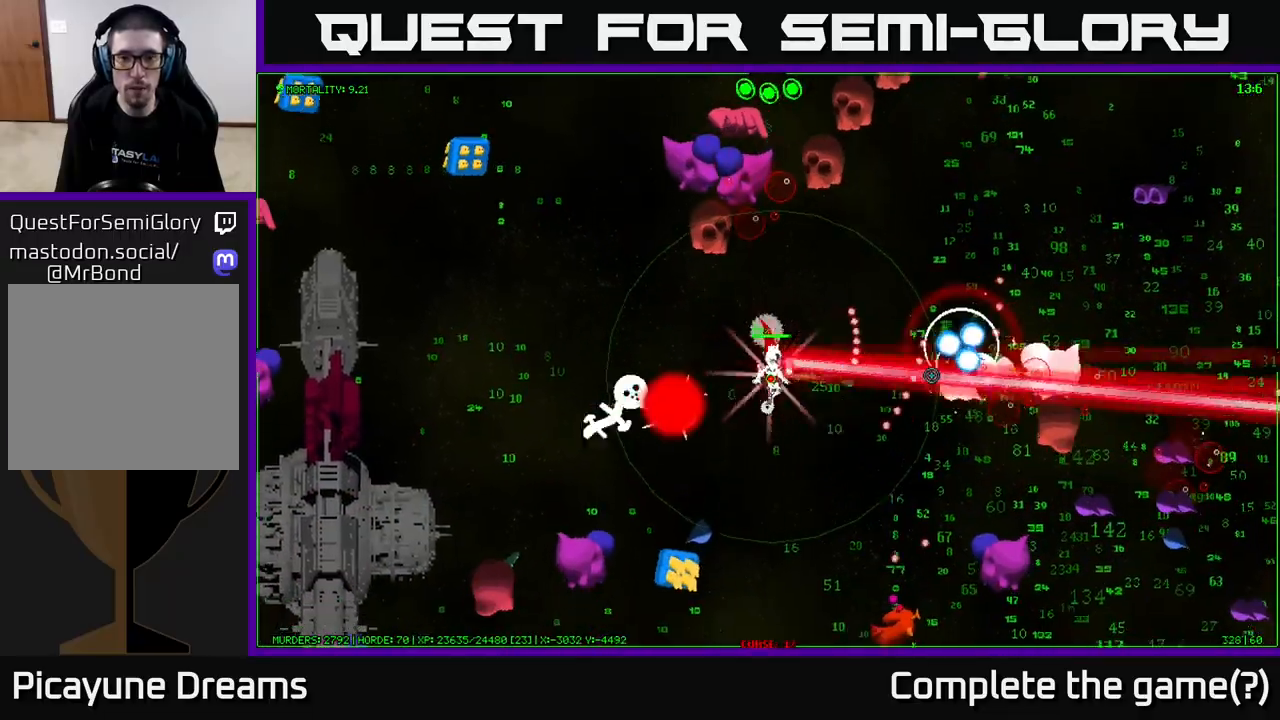
{"buttons": [], "left_stick": "down-right", "right_stick": "right", "events": [[100, "left_stick", "down"], [333, "left_stick", "down-right"]]}
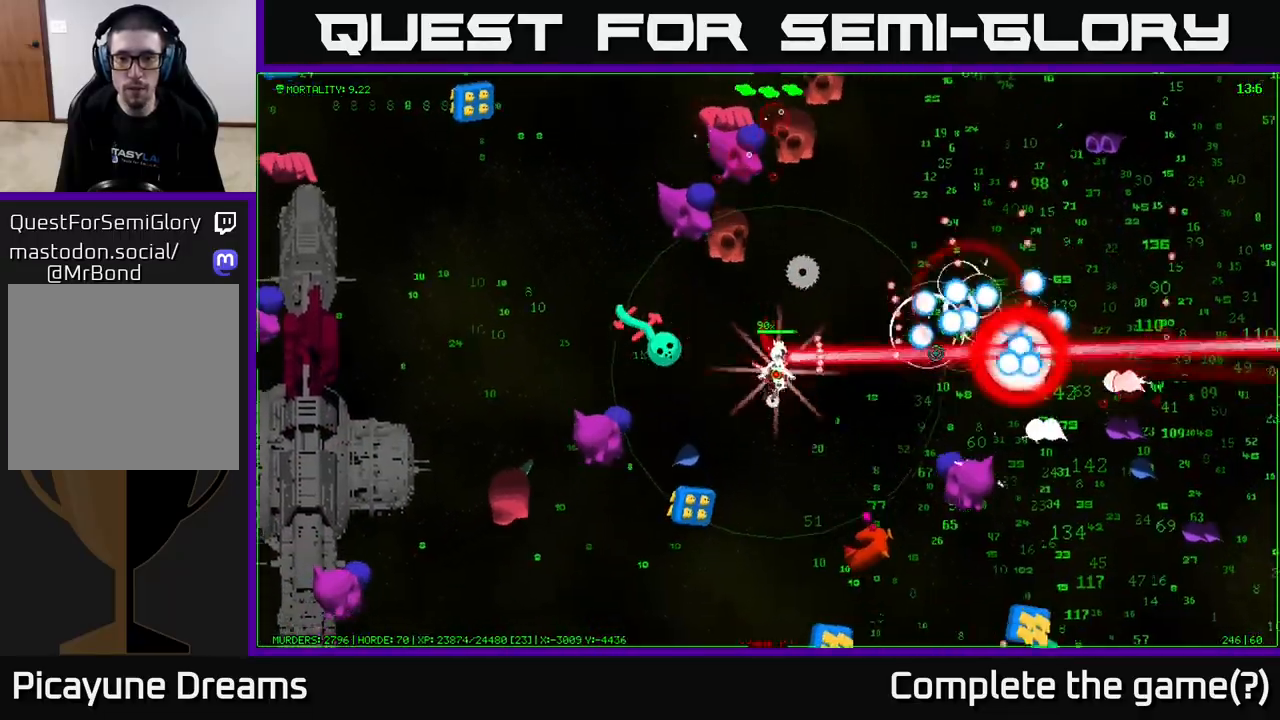
{"buttons": [], "left_stick": "up-right", "right_stick": "down-right", "events": [[100, "left_stick", "right"], [200, "right_stick", "down-right"], [483, "left_stick", "up-right"]]}
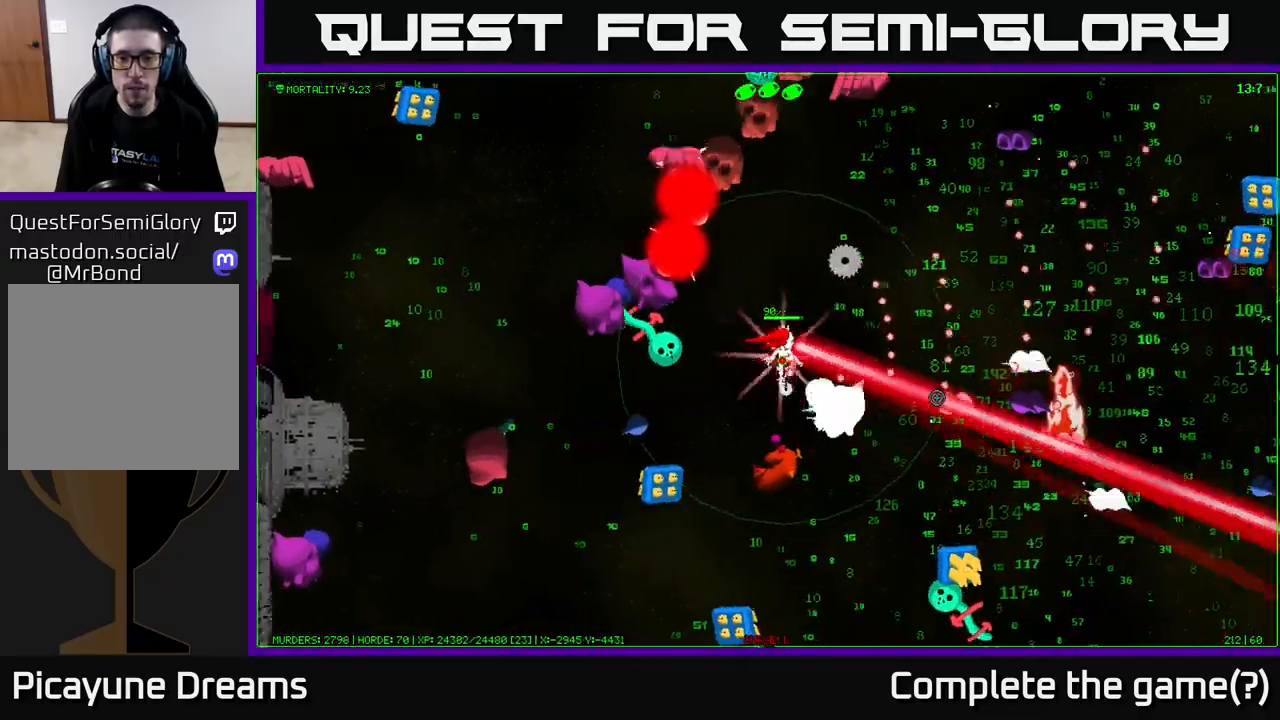
{"buttons": [], "left_stick": "right", "right_stick": "down-right", "events": [[500, "left_stick", "right"]]}
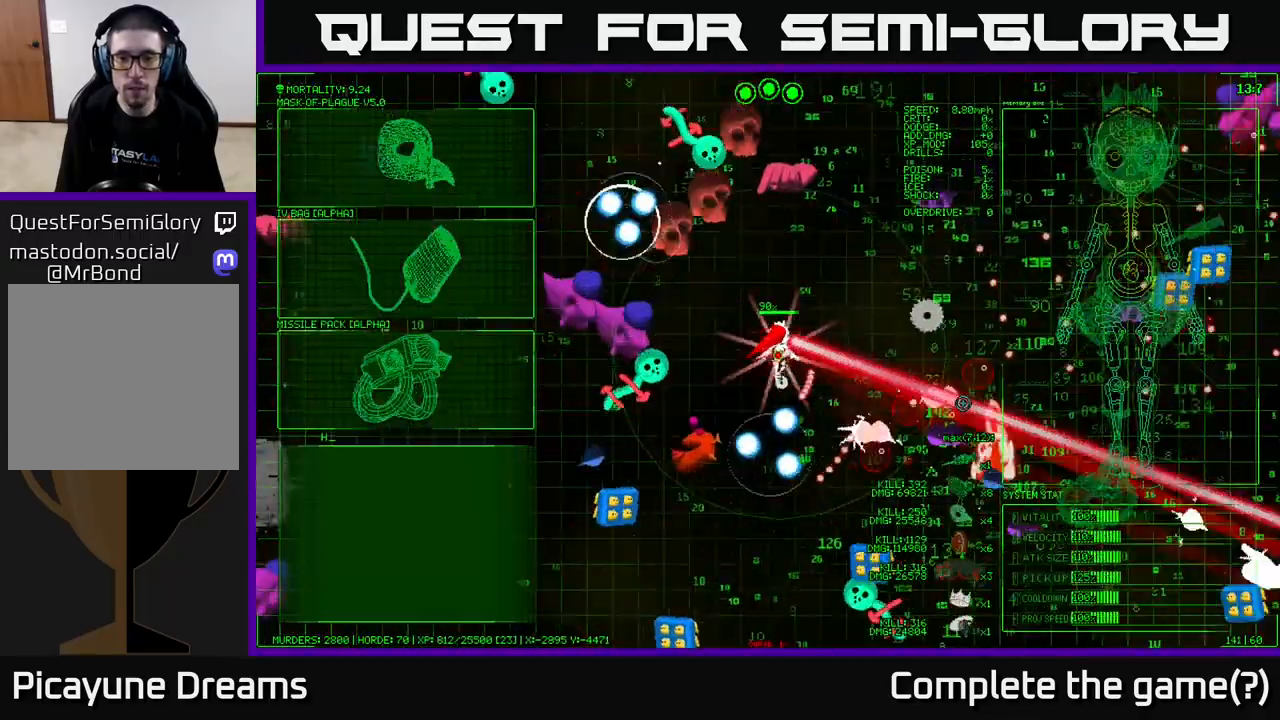
{"buttons": [], "left_stick": "center", "right_stick": "center", "events": [[200, "right_stick", "down-left"], [317, "left_stick", "up-right"], [367, "right_stick", "center"], [500, "left_stick", "center"]]}
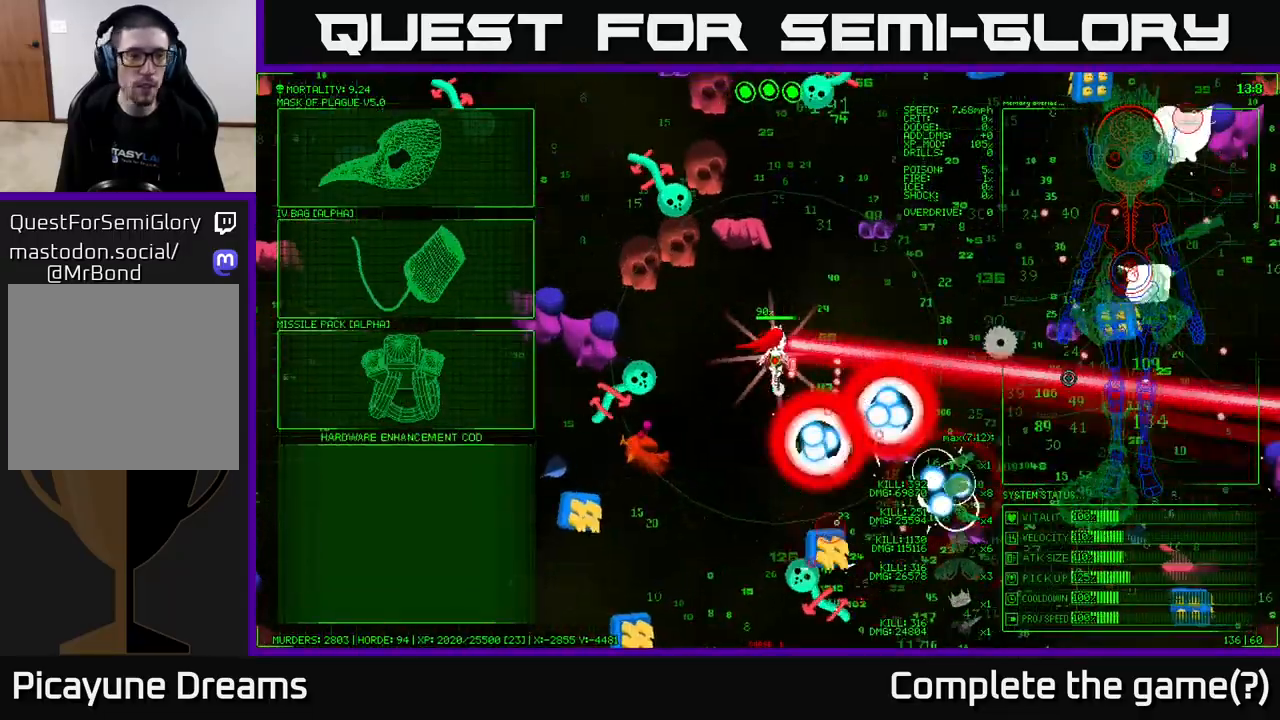
{"buttons": [], "left_stick": "left", "right_stick": "center", "events": [[167, "left_stick", "left"]]}
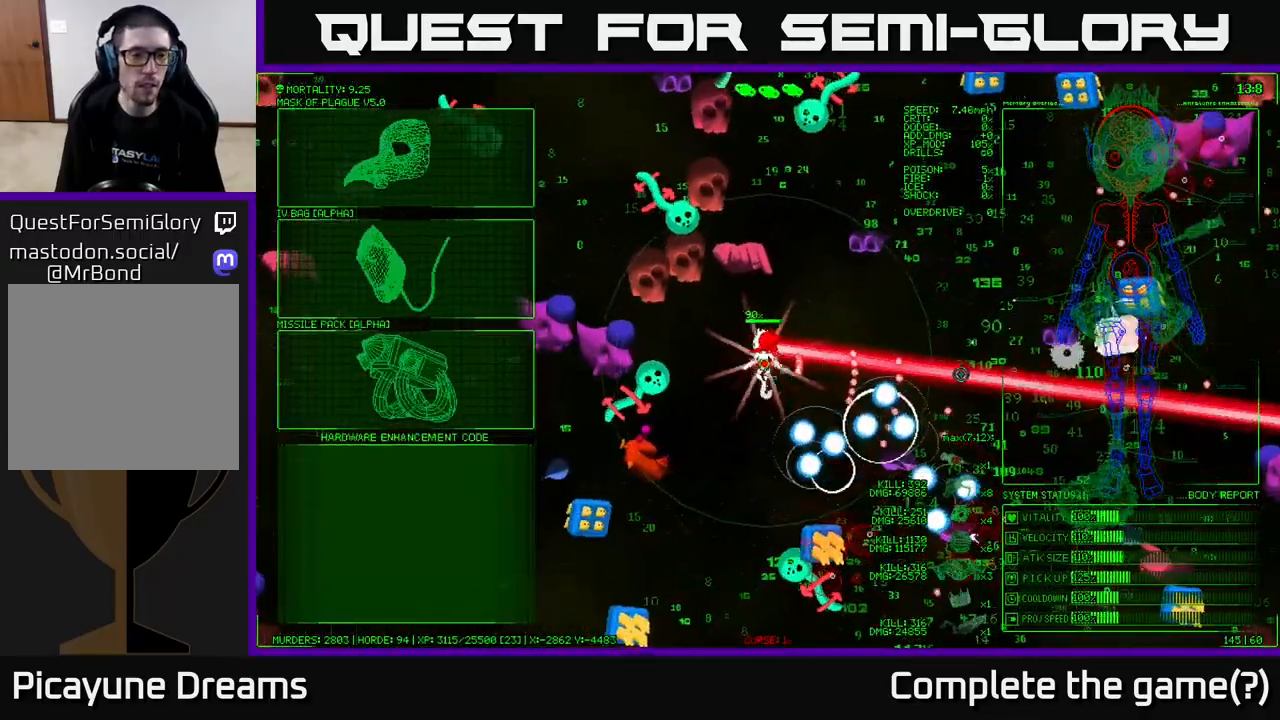
{"buttons": [], "left_stick": "left", "right_stick": "center", "events": [[50, "left_stick", "up-left"], [250, "left_stick", "left"]]}
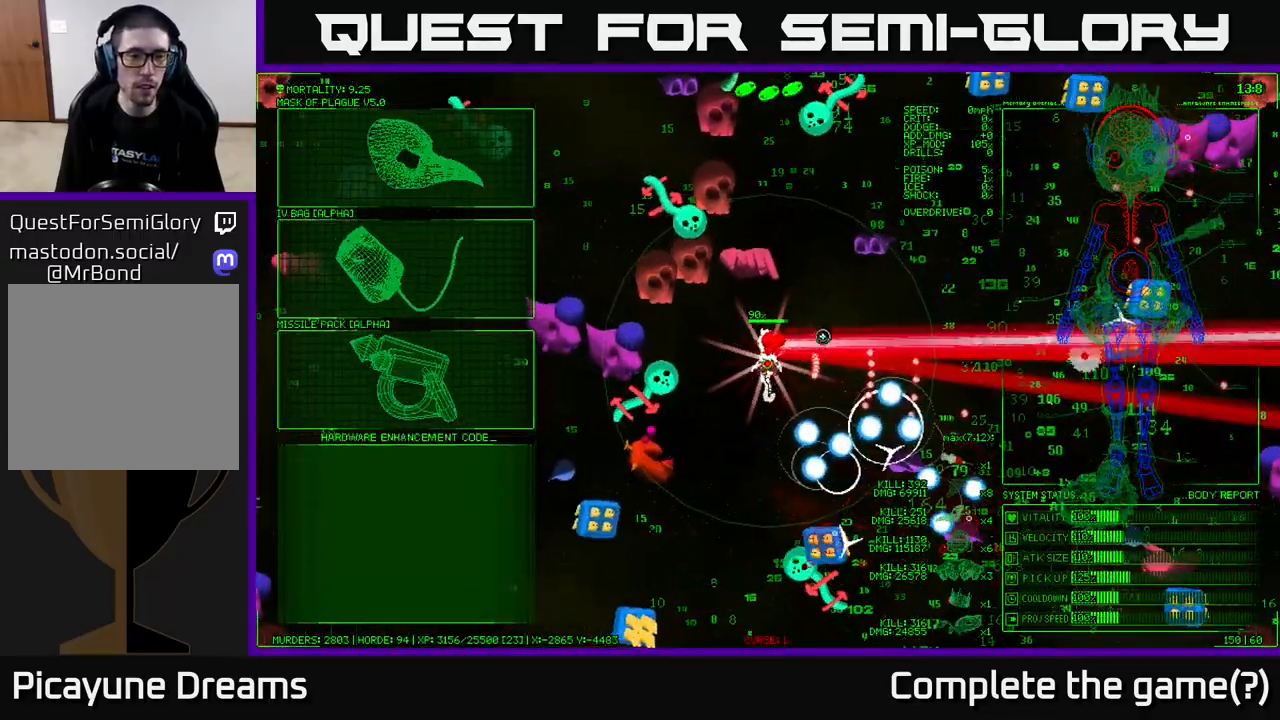
{"buttons": [], "left_stick": "left", "right_stick": "center", "events": []}
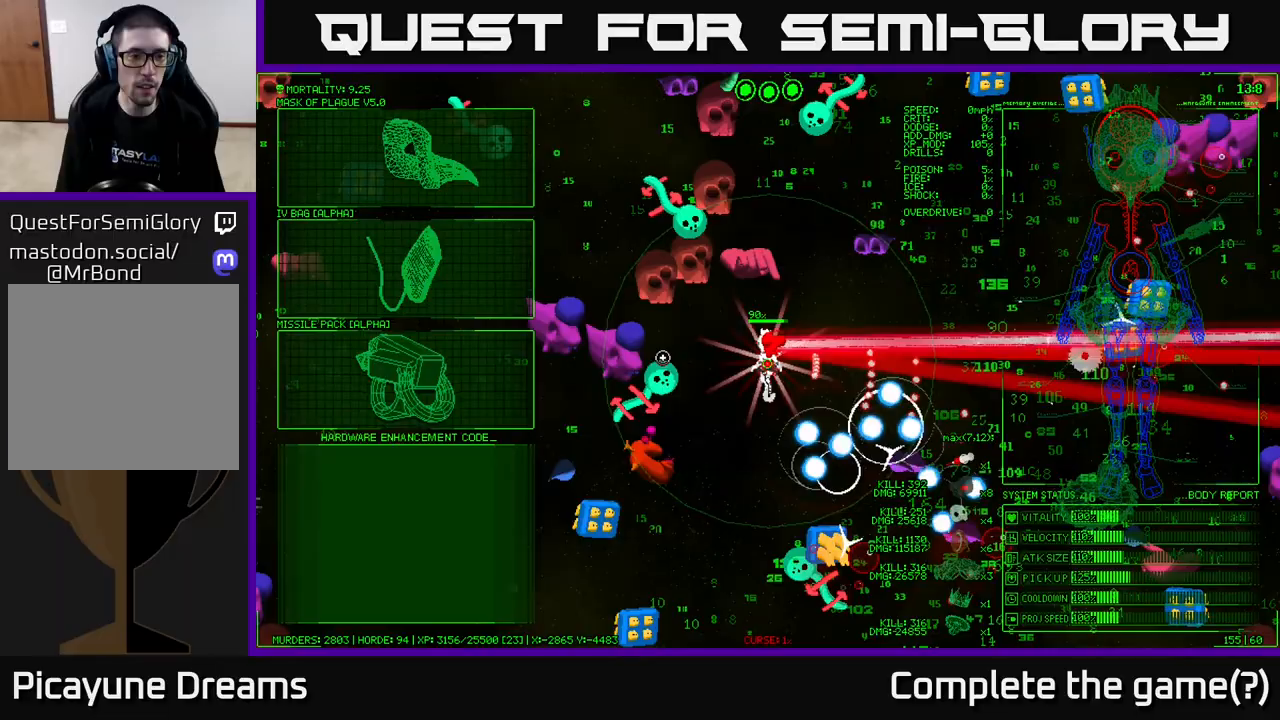
{"buttons": [], "left_stick": "left", "right_stick": "center", "events": []}
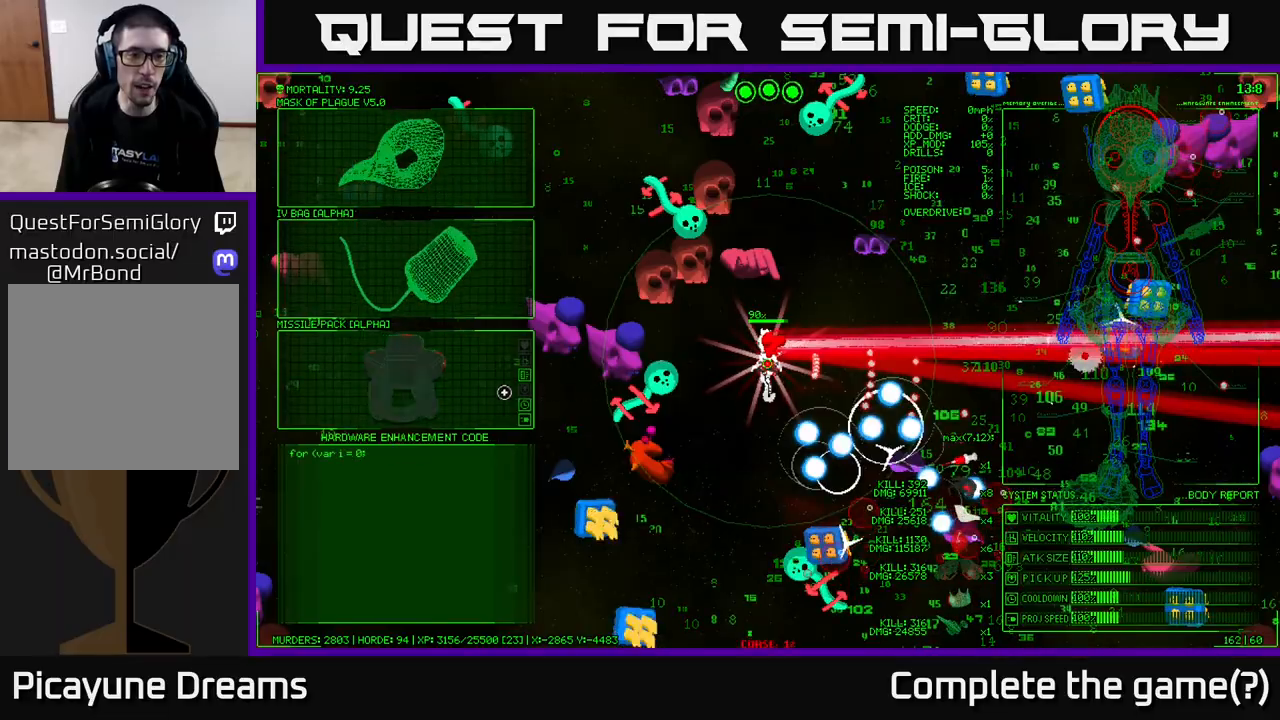
{"buttons": [], "left_stick": "center", "right_stick": "center", "events": [[100, "left_stick", "center"], [367, "A", "down"], [450, "A", "up"]]}
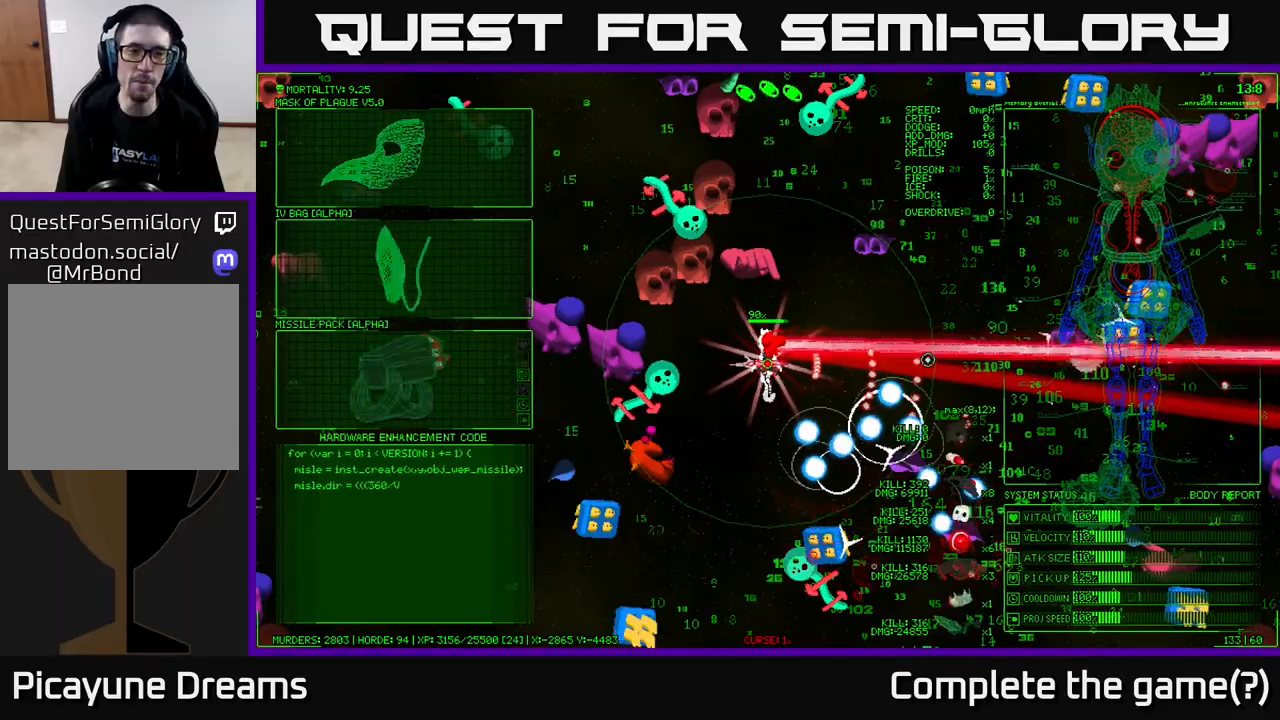
{"buttons": [], "left_stick": "up-right", "right_stick": "down-right", "events": [[133, "left_stick", "up-right"], [250, "right_stick", "right"], [467, "right_stick", "down-right"]]}
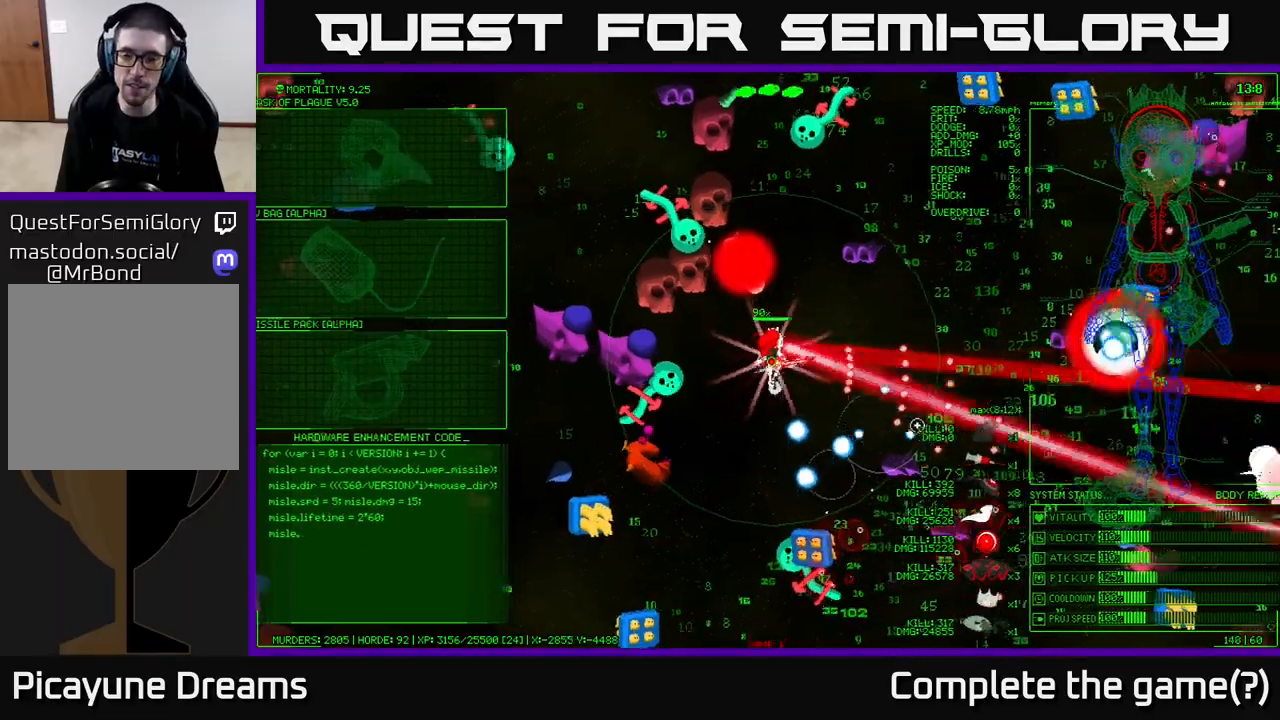
{"buttons": [], "left_stick": "right", "right_stick": "right", "events": [[300, "right_stick", "right"], [317, "left_stick", "right"]]}
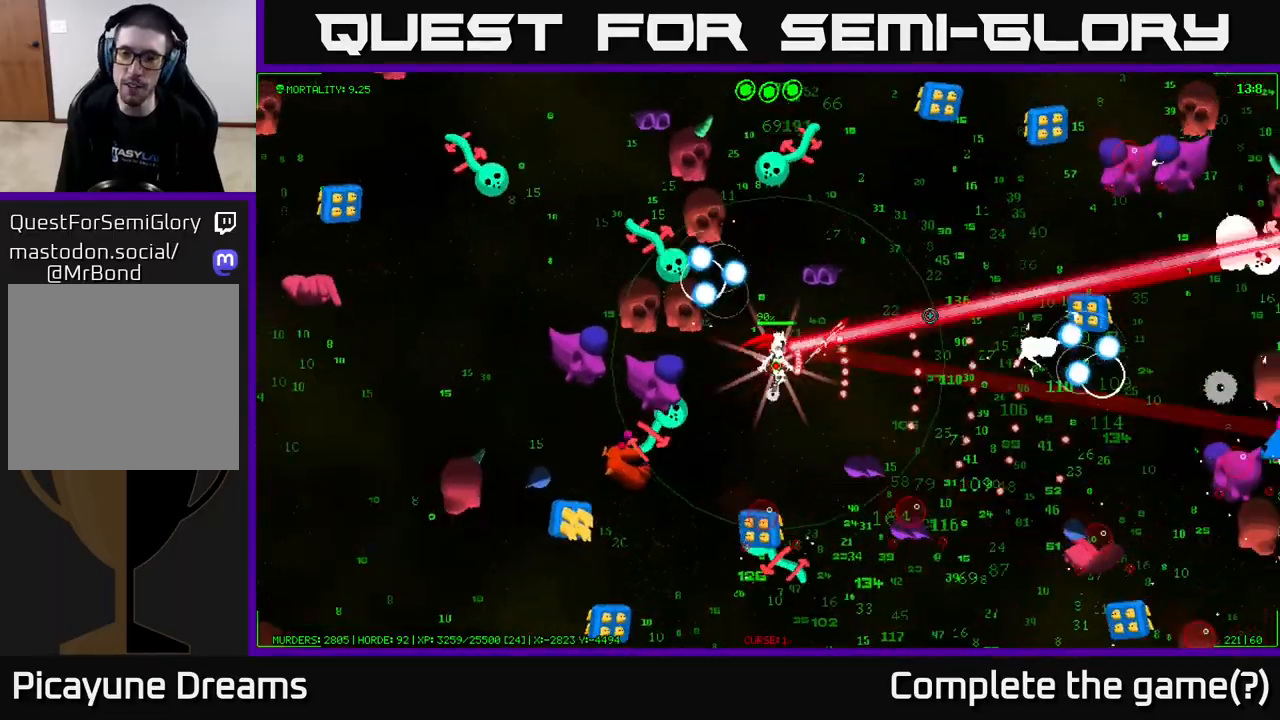
{"buttons": [], "left_stick": "right", "right_stick": "right", "events": []}
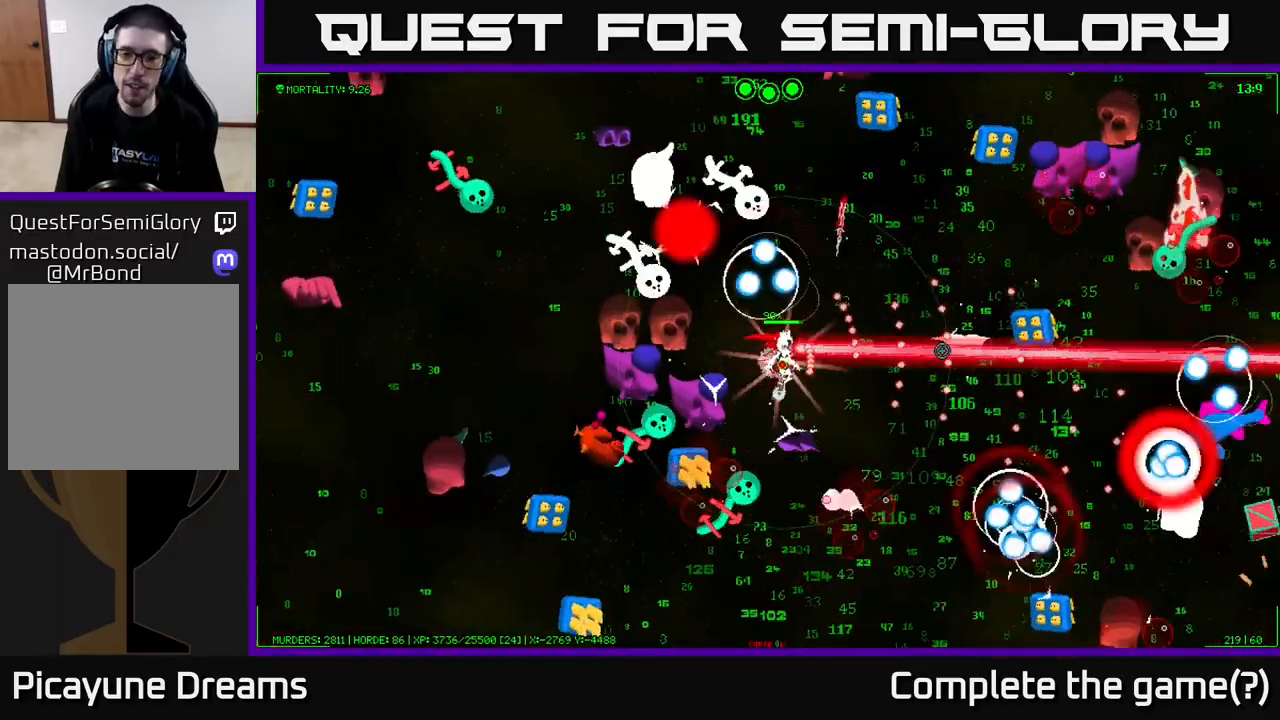
{"buttons": [], "left_stick": "up-right", "right_stick": "right", "events": [[433, "left_stick", "up-right"]]}
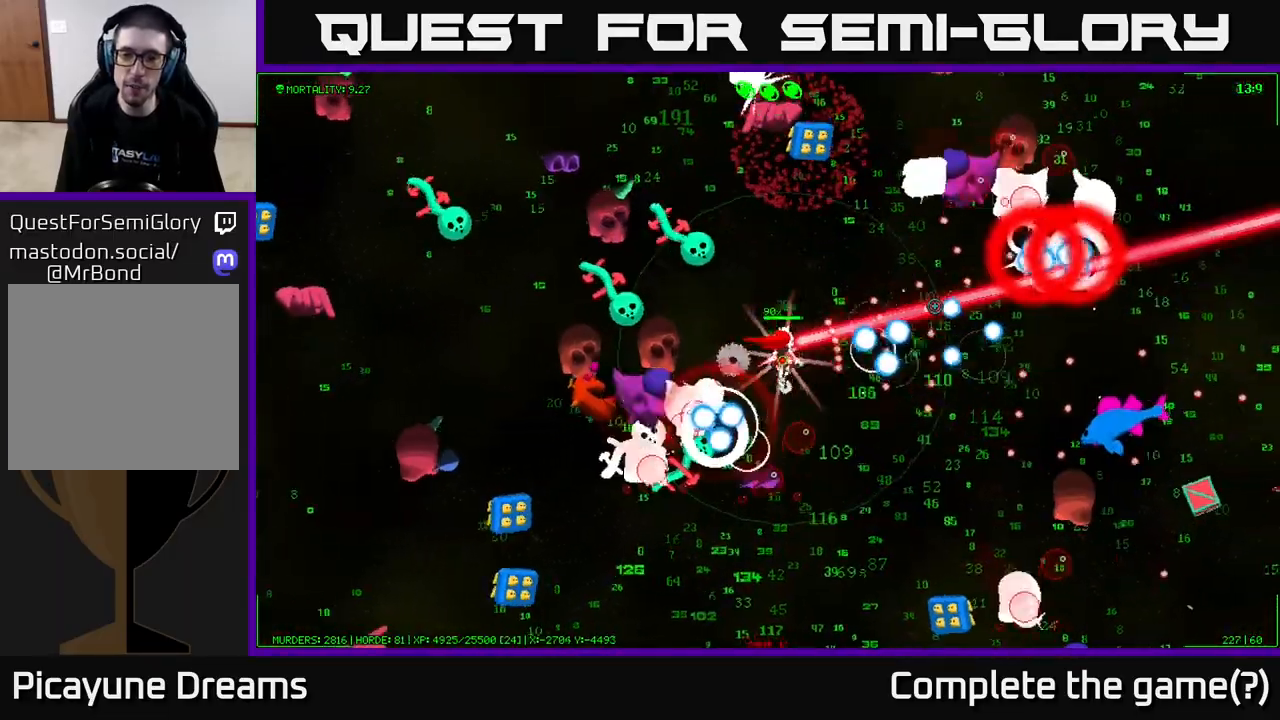
{"buttons": [], "left_stick": "right", "right_stick": "right", "events": [[17, "left_stick", "up"], [400, "left_stick", "right"]]}
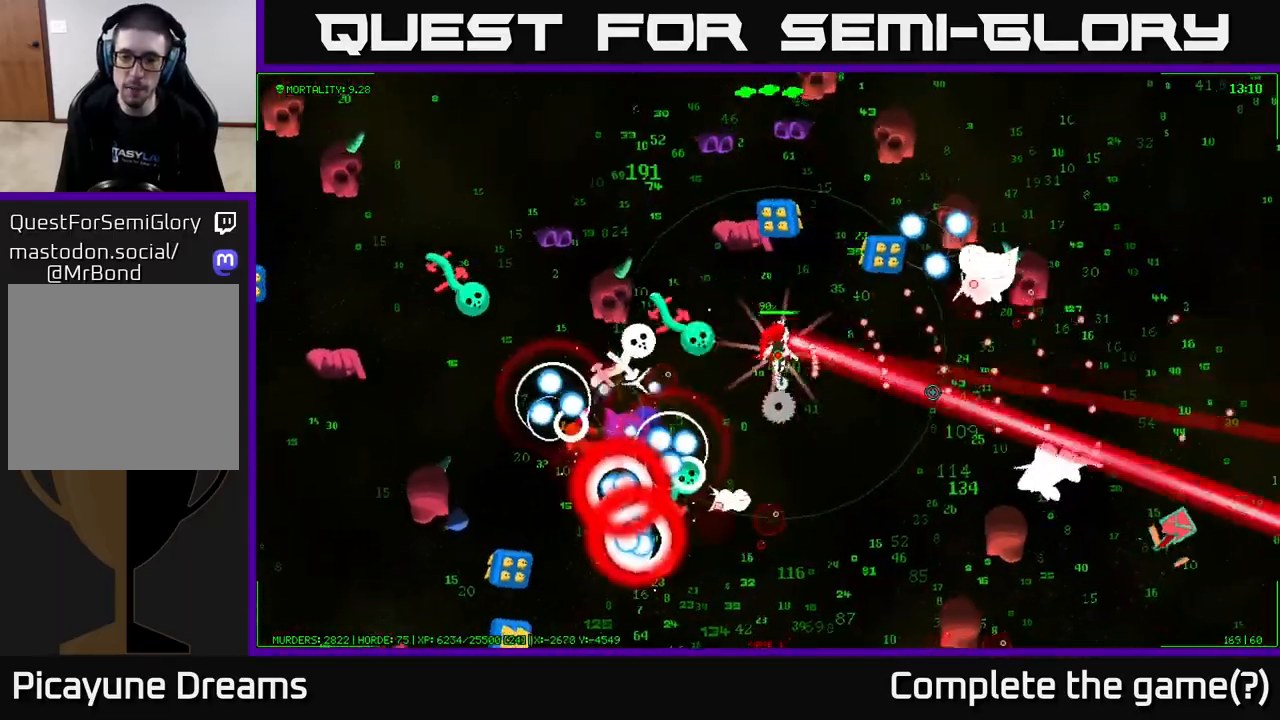
{"buttons": [], "left_stick": "right", "right_stick": "right", "events": [[117, "left_stick", "down-right"], [217, "right_stick", "up-right"], [400, "left_stick", "right"], [400, "right_stick", "right"]]}
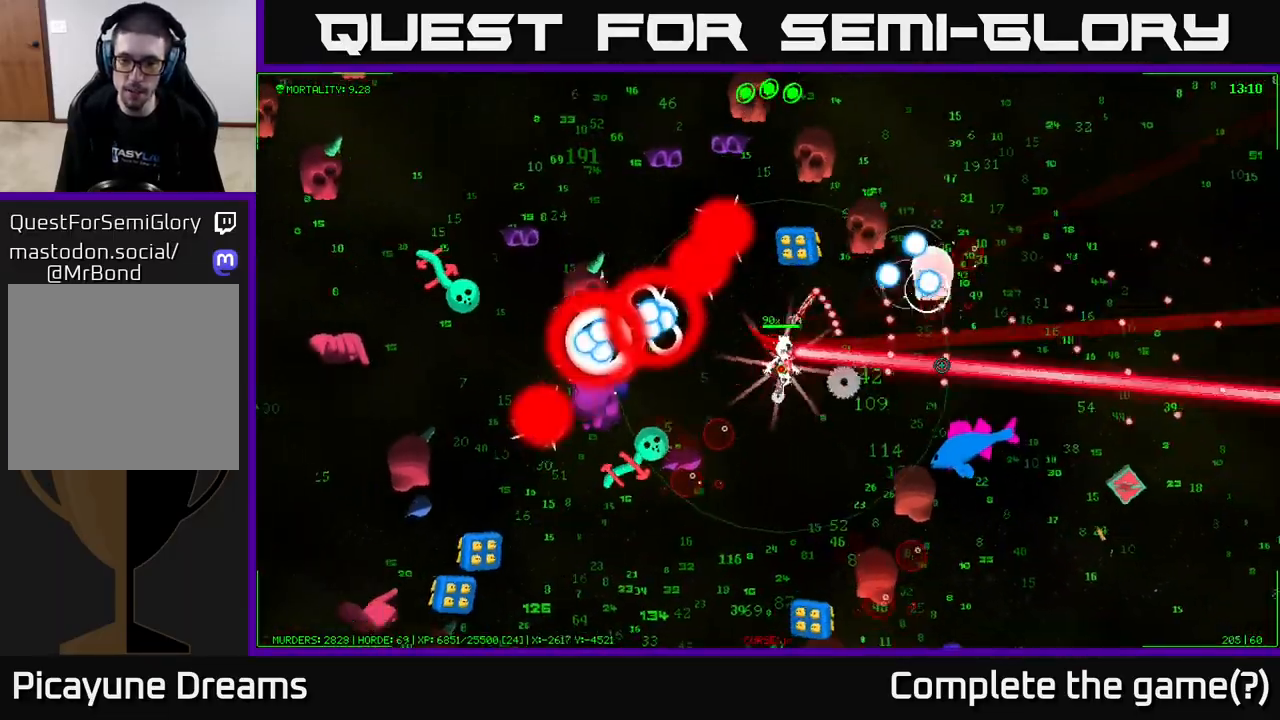
{"buttons": [], "left_stick": "up-right", "right_stick": "down-right", "events": [[283, "left_stick", "up-right"], [283, "right_stick", "down-right"]]}
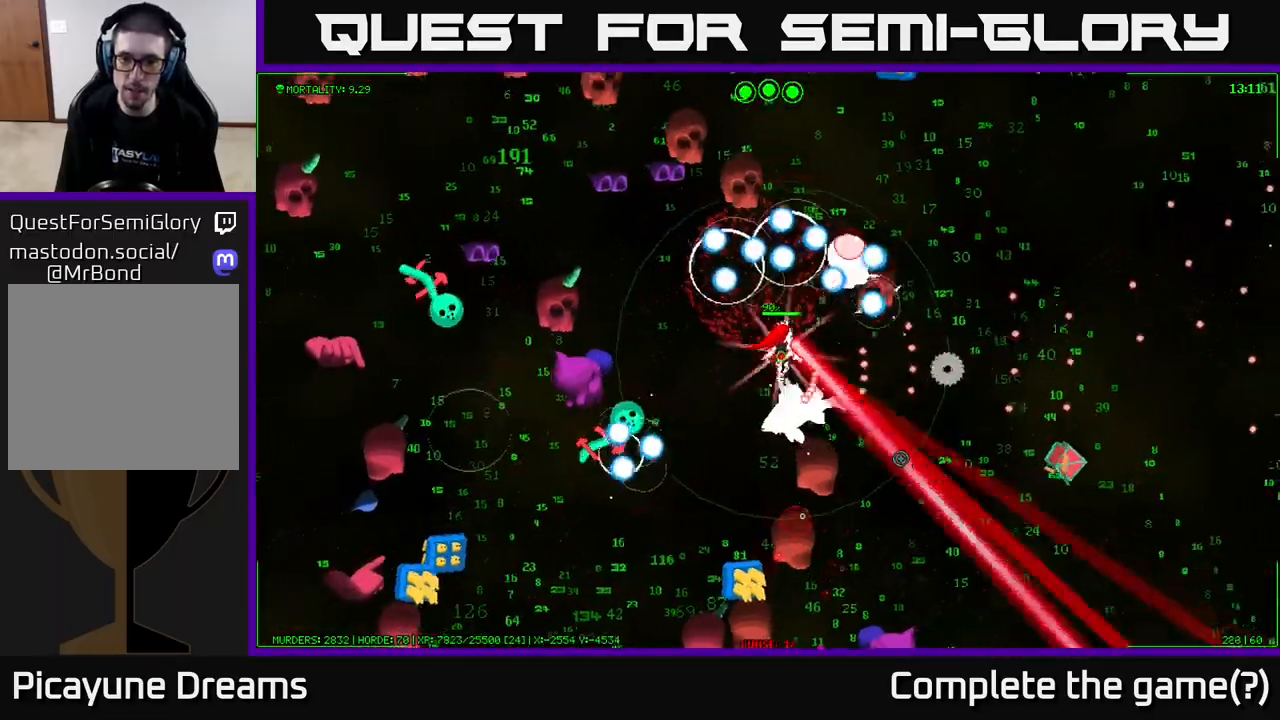
{"buttons": [], "left_stick": "right", "right_stick": "down-left", "events": [[50, "right_stick", "down"], [133, "left_stick", "right"], [217, "right_stick", "down-left"], [417, "left_stick", "up"], [500, "left_stick", "right"]]}
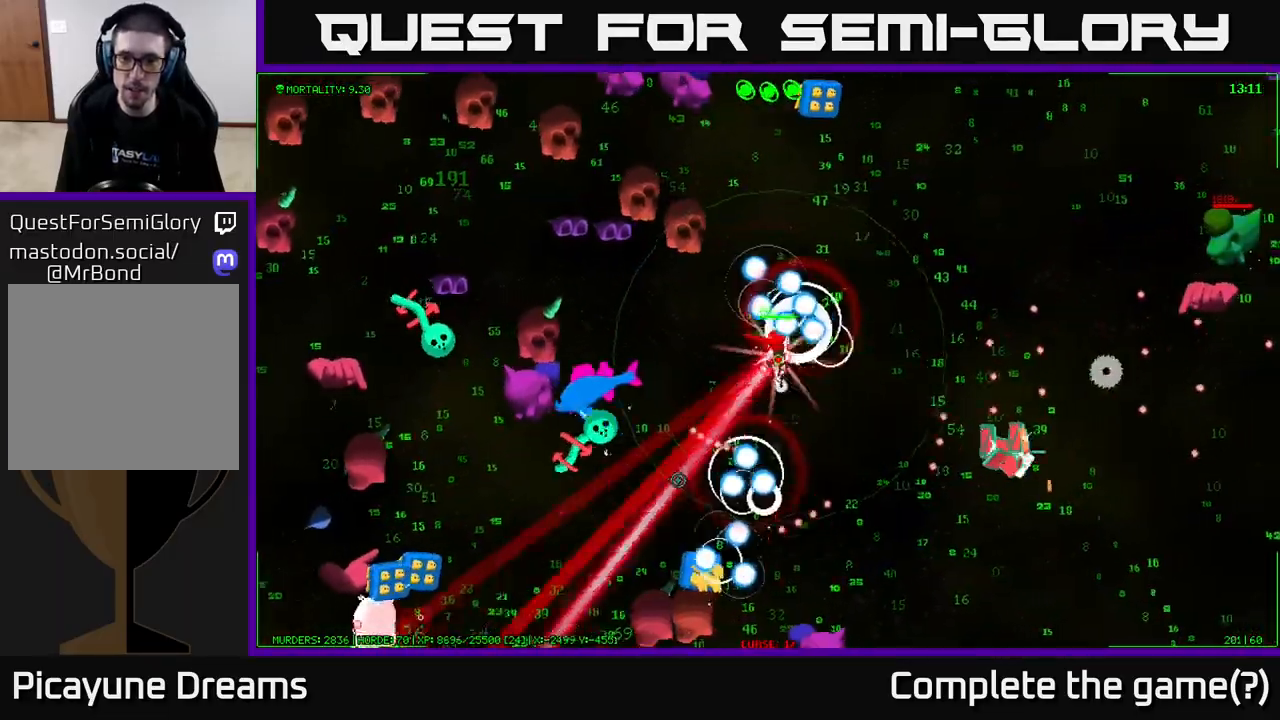
{"buttons": [], "left_stick": "down-right", "right_stick": "down-right", "events": [[50, "right_stick", "down-right"], [183, "left_stick", "down-right"]]}
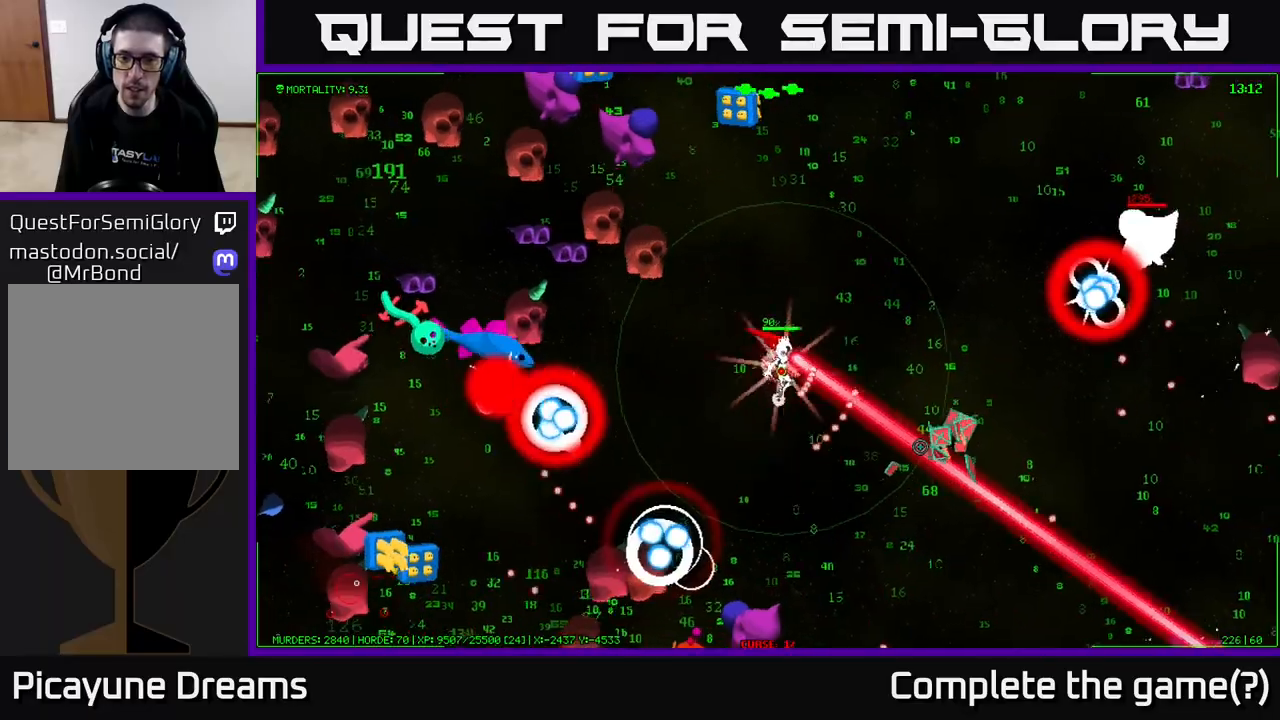
{"buttons": [], "left_stick": "down-right", "right_stick": "right", "events": [[283, "right_stick", "right"]]}